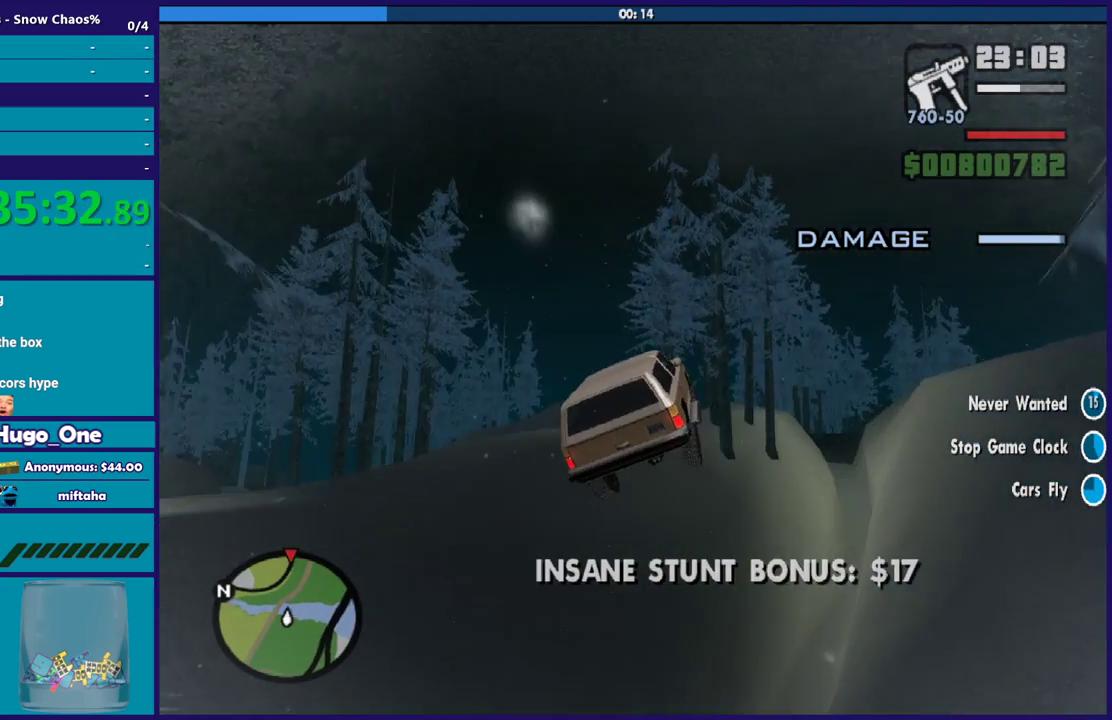
Gameplay with a controller (Xbox layout); each line is a JSON object with the inputs held at the frame after it. "events" lists button and stick changes between this image and that frame as [ms after this image, input, new state], when the widget could be followed in between.
{"buttons": ["R2"], "left_stick": "down-right", "right_stick": "center", "events": [[300, "left_stick", "down"], [434, "left_stick", "down-right"]]}
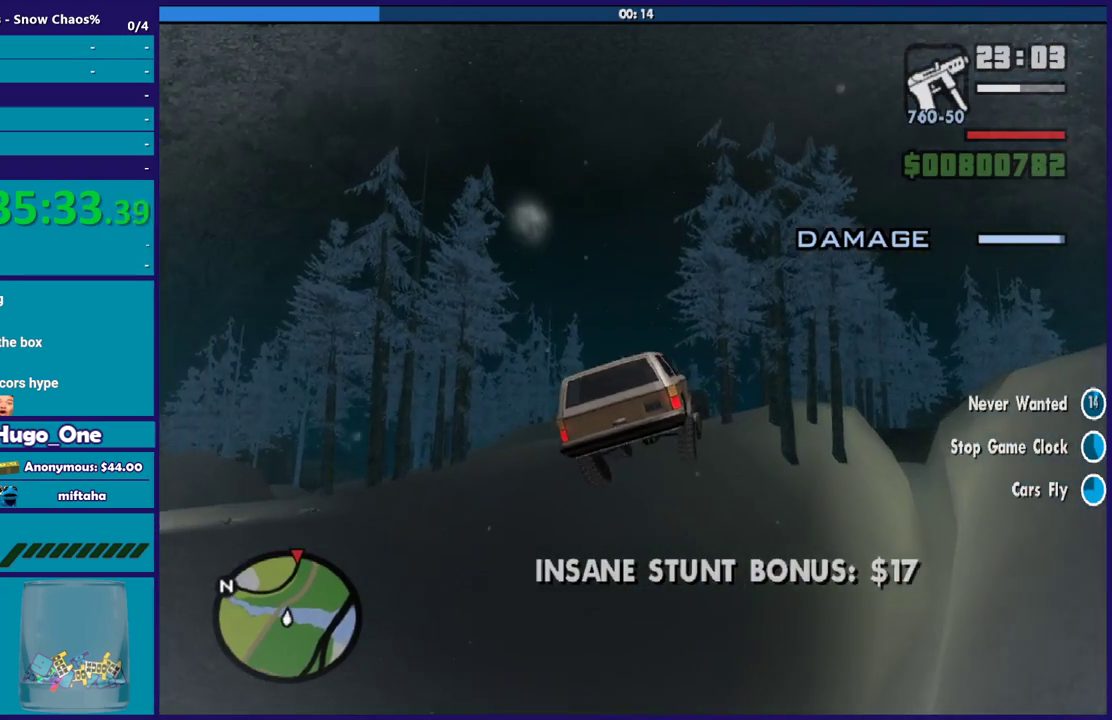
{"buttons": ["R2"], "left_stick": "center", "right_stick": "center", "events": [[200, "left_stick", "right"], [300, "left_stick", "center"]]}
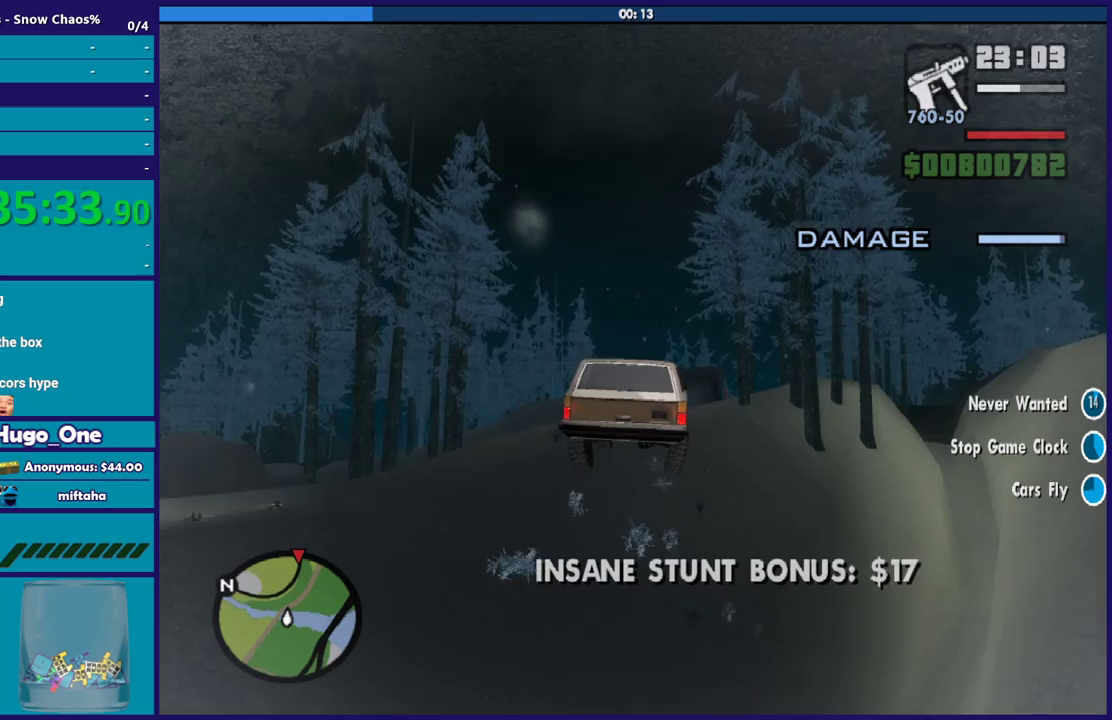
{"buttons": ["R2"], "left_stick": "down", "right_stick": "center", "events": [[167, "left_stick", "left"], [334, "left_stick", "down"]]}
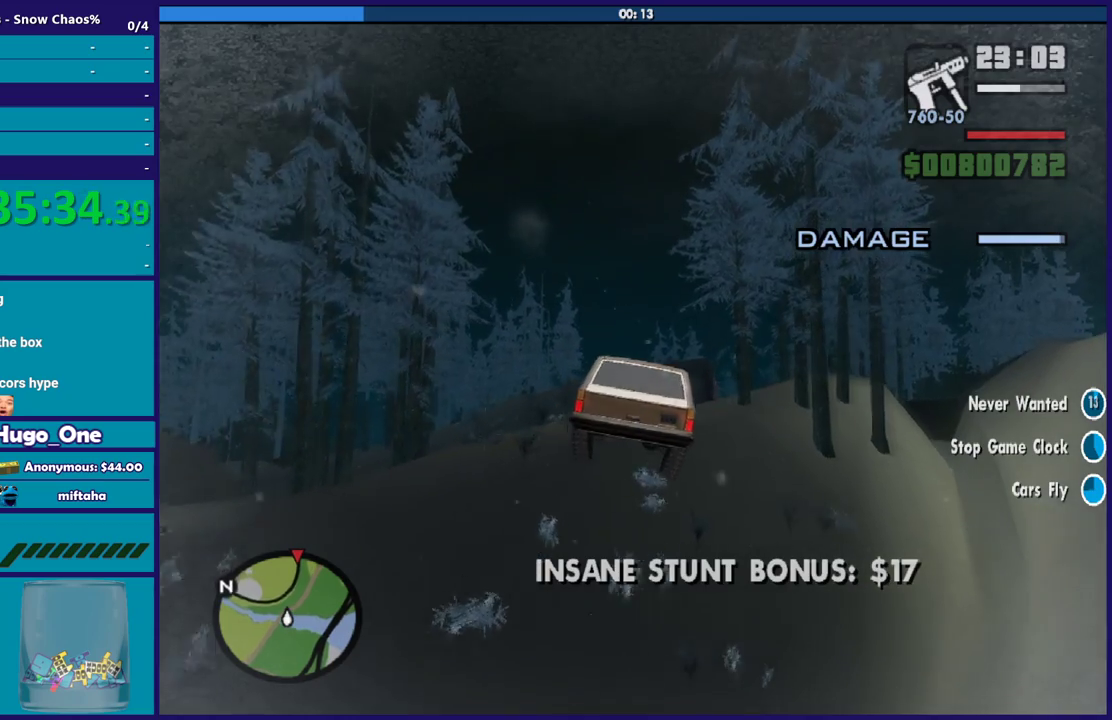
{"buttons": ["R2"], "left_stick": "center", "right_stick": "center", "events": [[33, "left_stick", "center"], [133, "left_stick", "left"], [200, "left_stick", "down-left"], [367, "left_stick", "up"], [467, "left_stick", "center"]]}
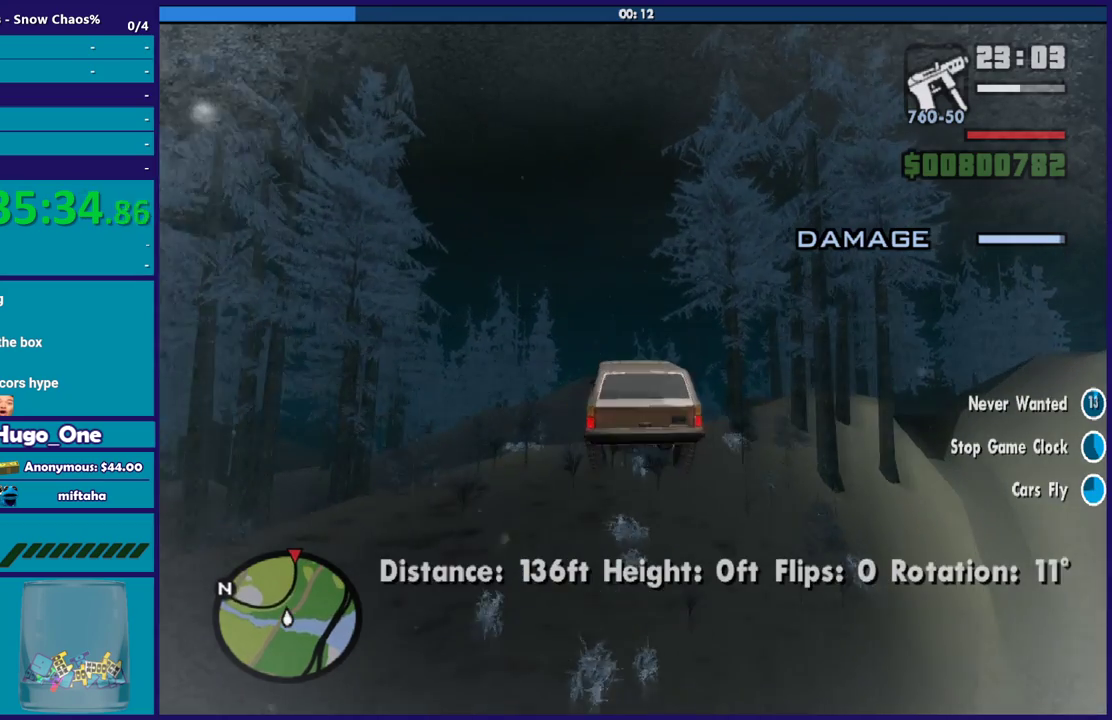
{"buttons": ["R2"], "left_stick": "up", "right_stick": "center", "events": [[100, "left_stick", "down-right"], [167, "left_stick", "right"], [367, "left_stick", "up"]]}
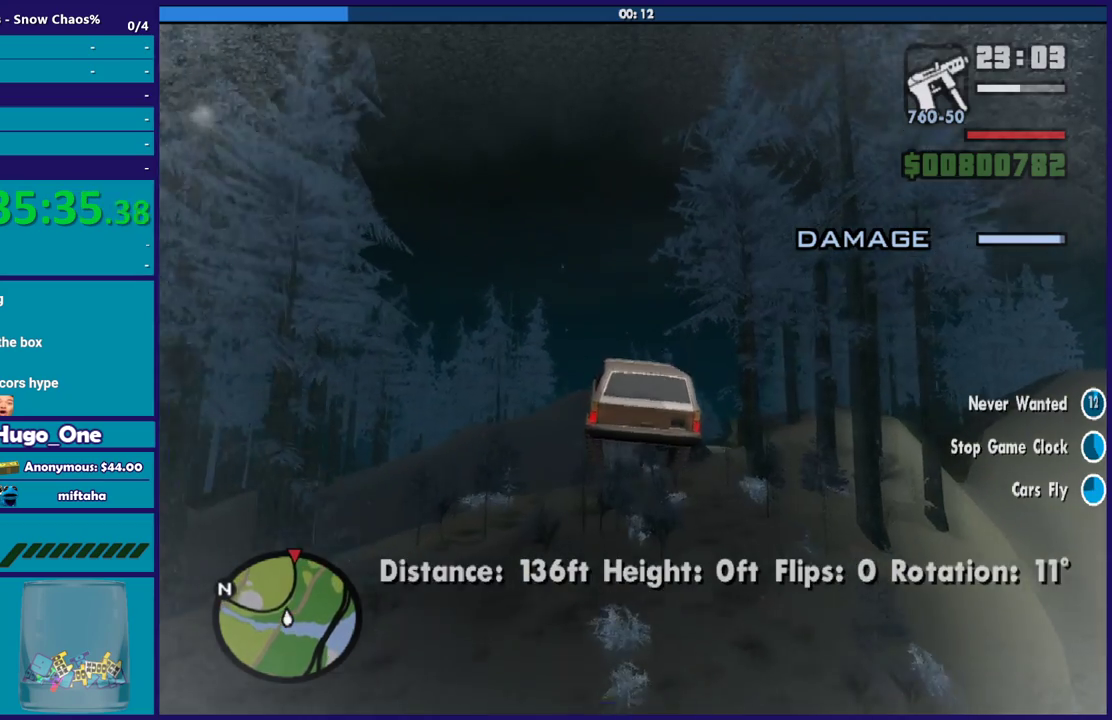
{"buttons": ["R2"], "left_stick": "center", "right_stick": "center", "events": [[100, "left_stick", "up-right"], [200, "left_stick", "down-right"], [267, "left_stick", "down"], [467, "left_stick", "center"]]}
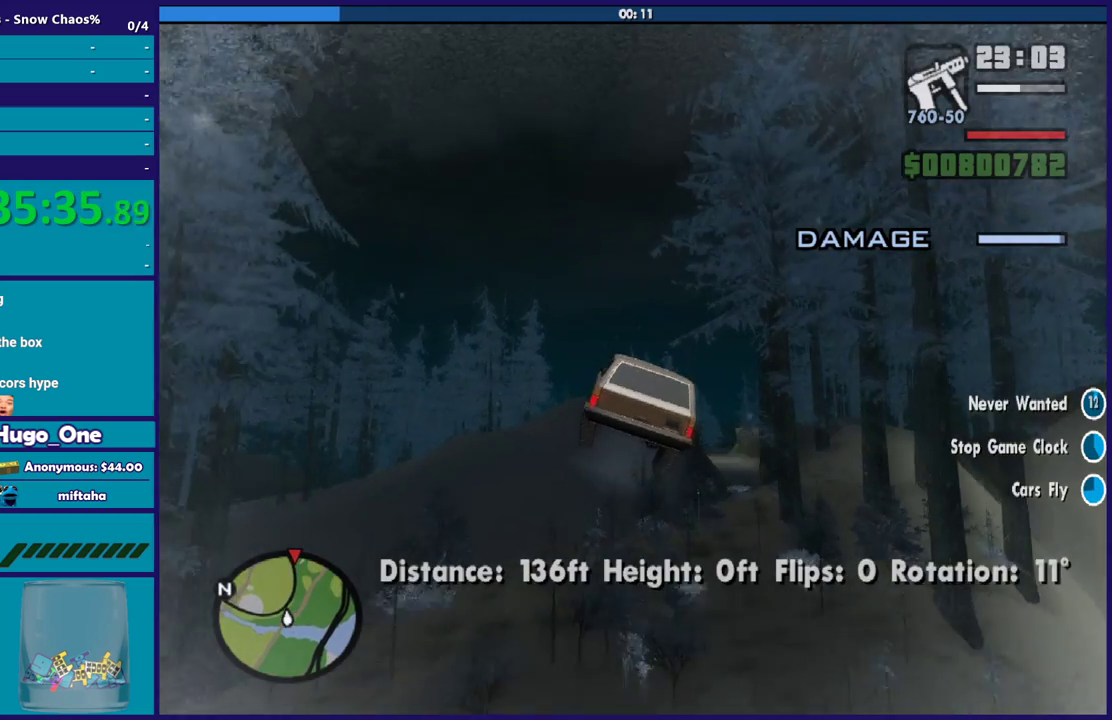
{"buttons": ["R2"], "left_stick": "center", "right_stick": "center", "events": [[100, "left_stick", "down-left"], [367, "left_stick", "up-left"], [467, "left_stick", "center"]]}
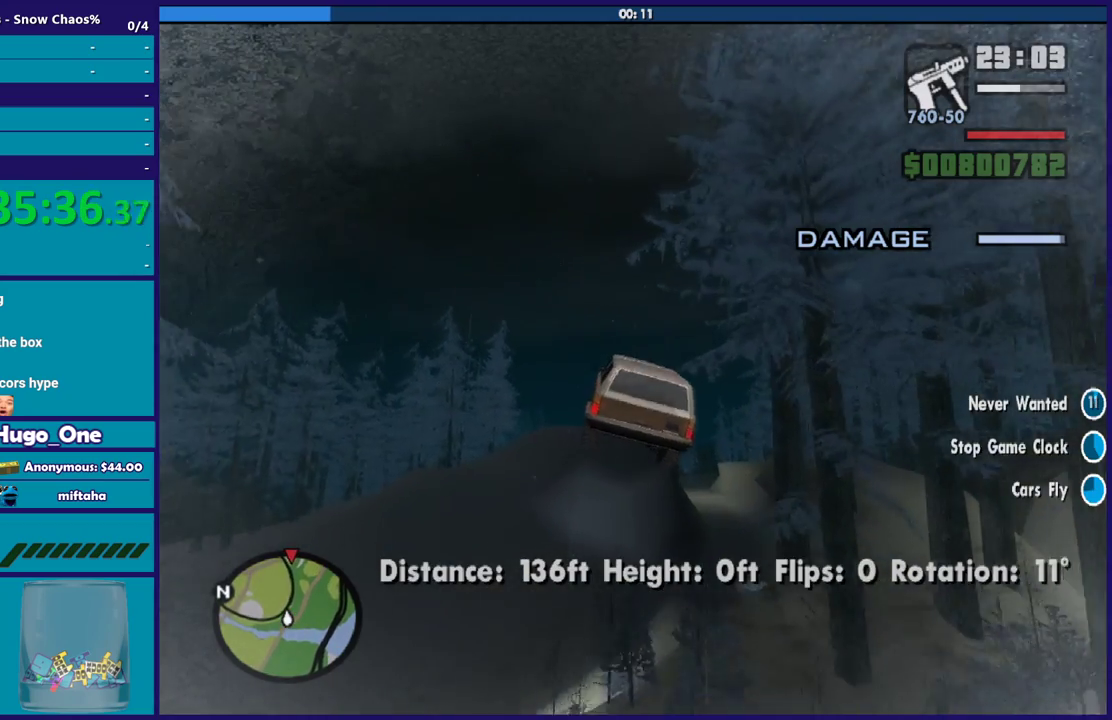
{"buttons": ["R2"], "left_stick": "up-right", "right_stick": "center", "events": [[100, "left_stick", "left"], [233, "left_stick", "up-left"], [300, "left_stick", "up"], [433, "left_stick", "up-right"]]}
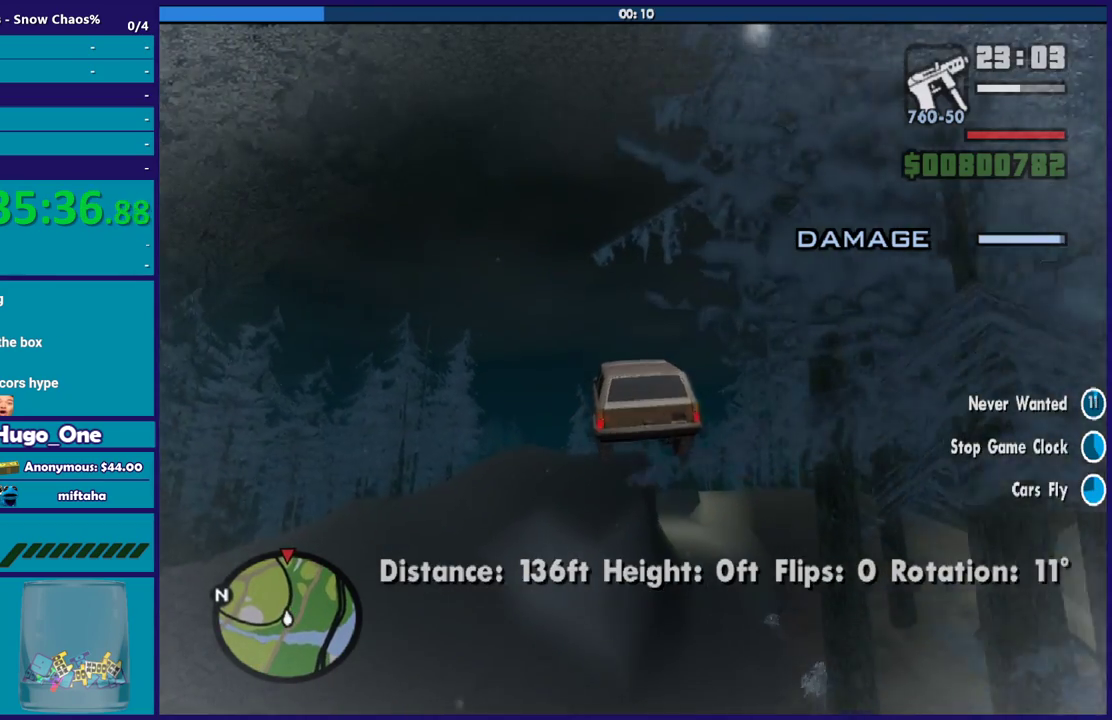
{"buttons": ["R2"], "left_stick": "center", "right_stick": "center", "events": [[100, "left_stick", "up"], [234, "left_stick", "up-left"], [401, "left_stick", "center"]]}
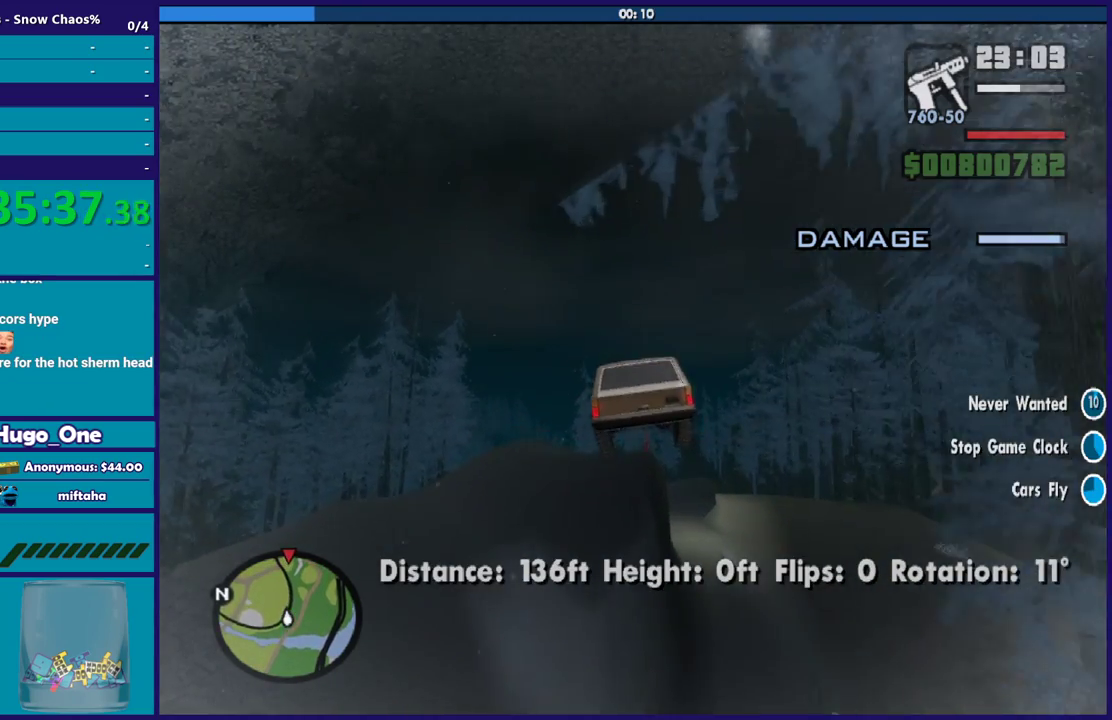
{"buttons": ["R2"], "left_stick": "right", "right_stick": "center", "events": [[267, "left_stick", "right"]]}
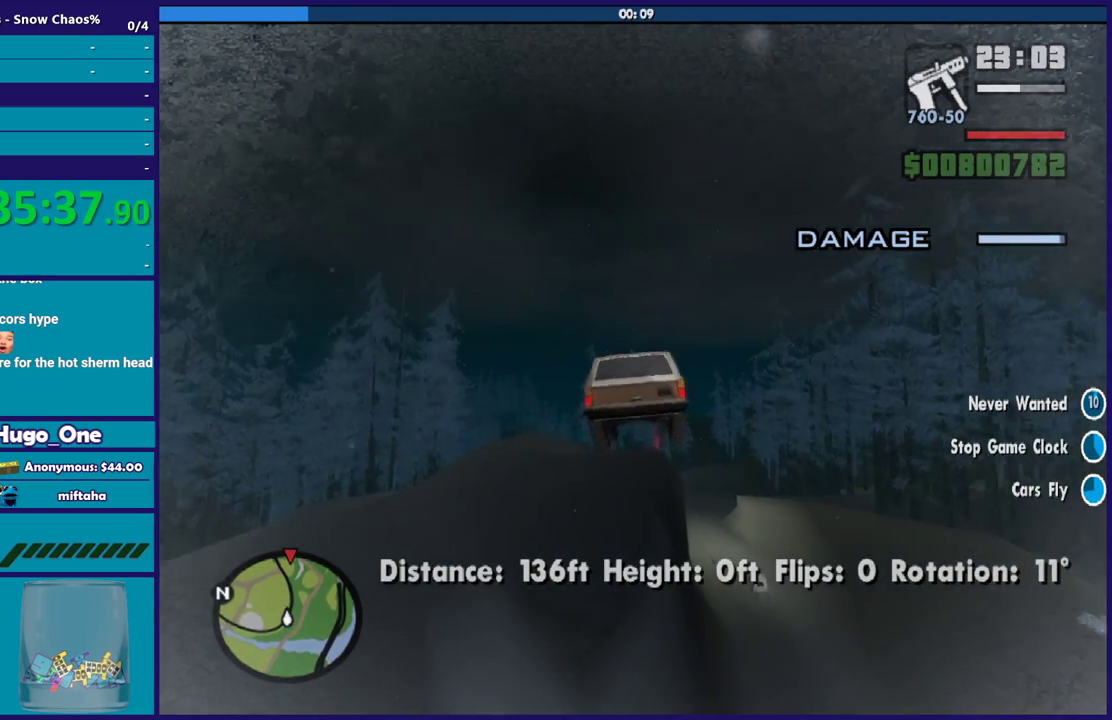
{"buttons": ["R2"], "left_stick": "up-left", "right_stick": "center", "events": [[200, "left_stick", "center"], [401, "left_stick", "up-left"]]}
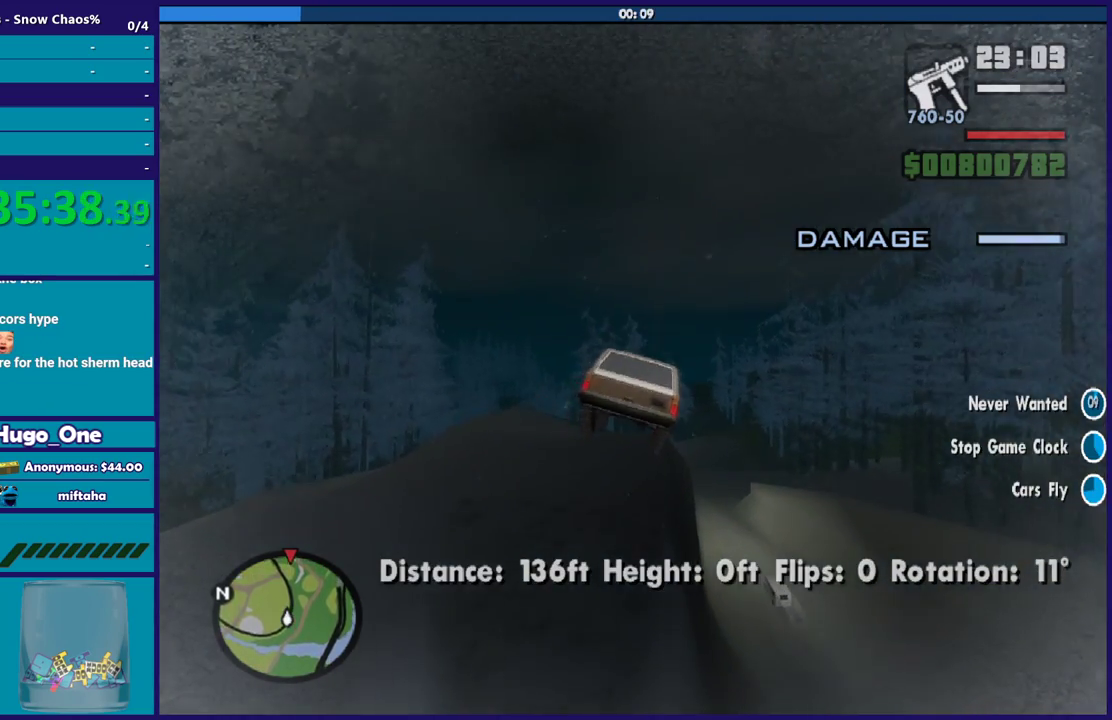
{"buttons": ["R2"], "left_stick": "down-right", "right_stick": "center", "events": [[66, "left_stick", "center"], [267, "left_stick", "left"], [400, "left_stick", "center"], [467, "left_stick", "down-right"]]}
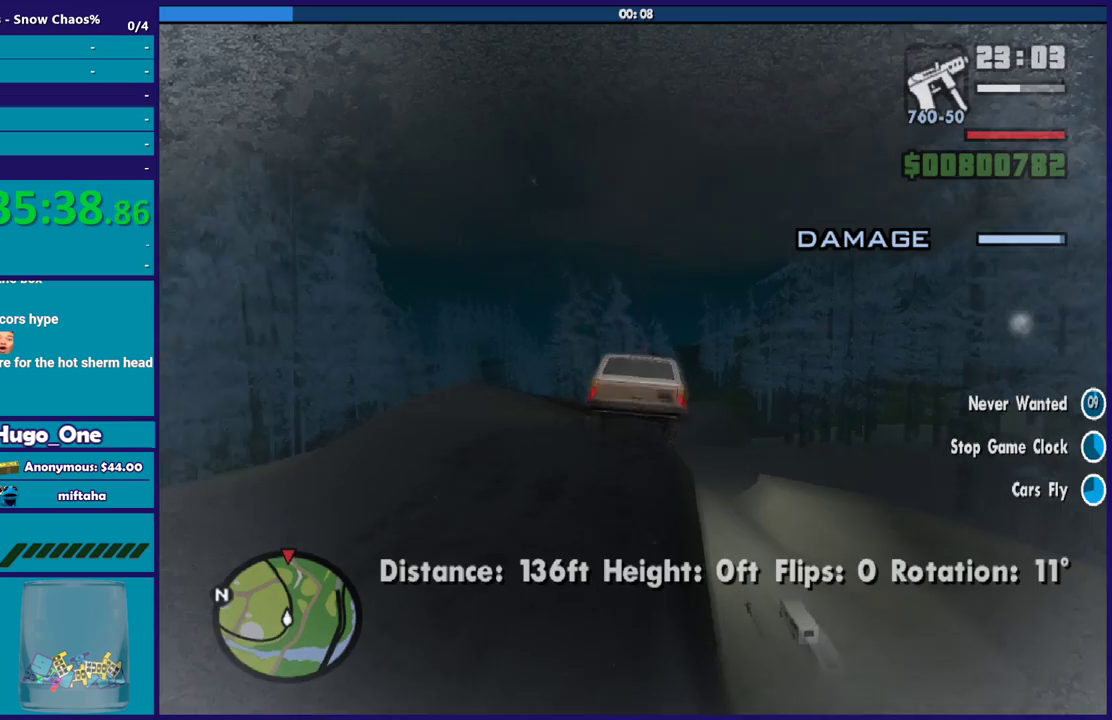
{"buttons": ["R2"], "left_stick": "down", "right_stick": "center", "events": [[100, "left_stick", "center"], [434, "left_stick", "down"]]}
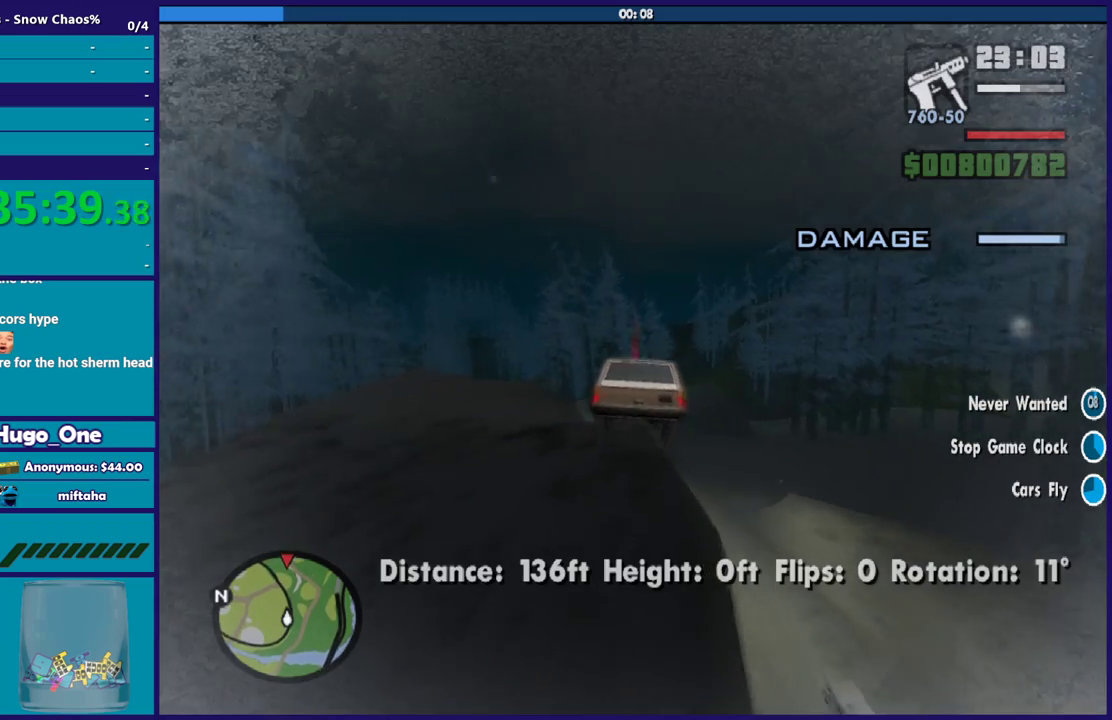
{"buttons": ["R2"], "left_stick": "up-left", "right_stick": "center", "events": [[66, "left_stick", "down-right"], [133, "left_stick", "center"], [233, "left_stick", "up-left"]]}
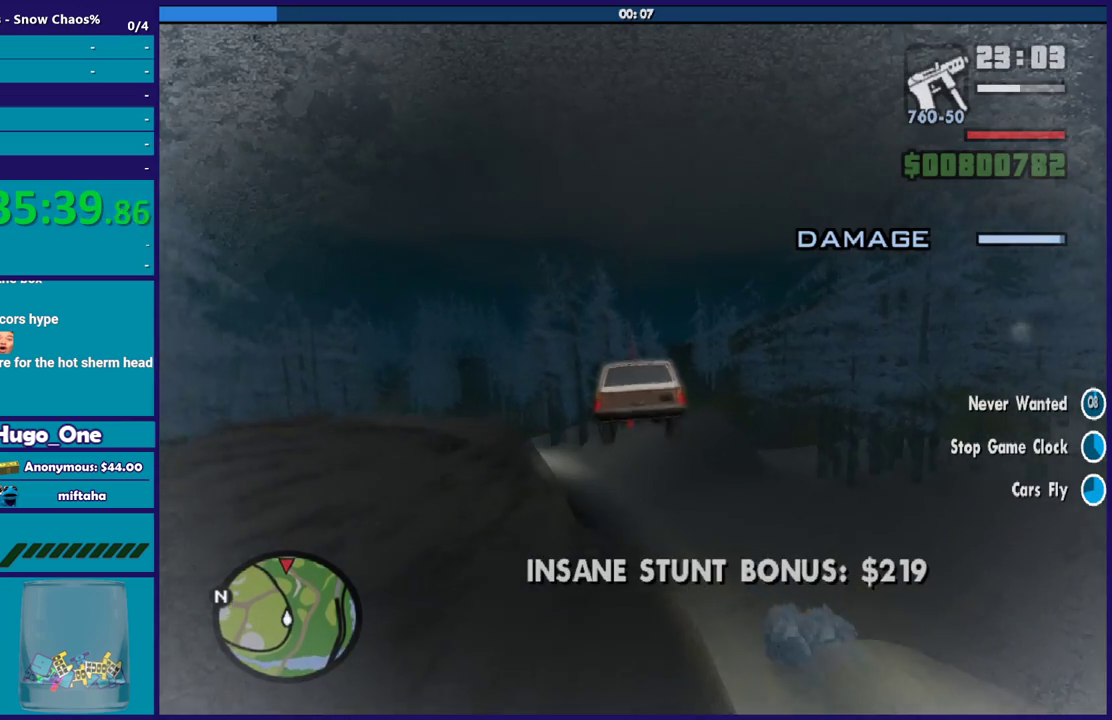
{"buttons": [], "left_stick": "right", "right_stick": "center", "events": [[267, "left_stick", "center"], [434, "left_stick", "right"], [501, "R2", "up"]]}
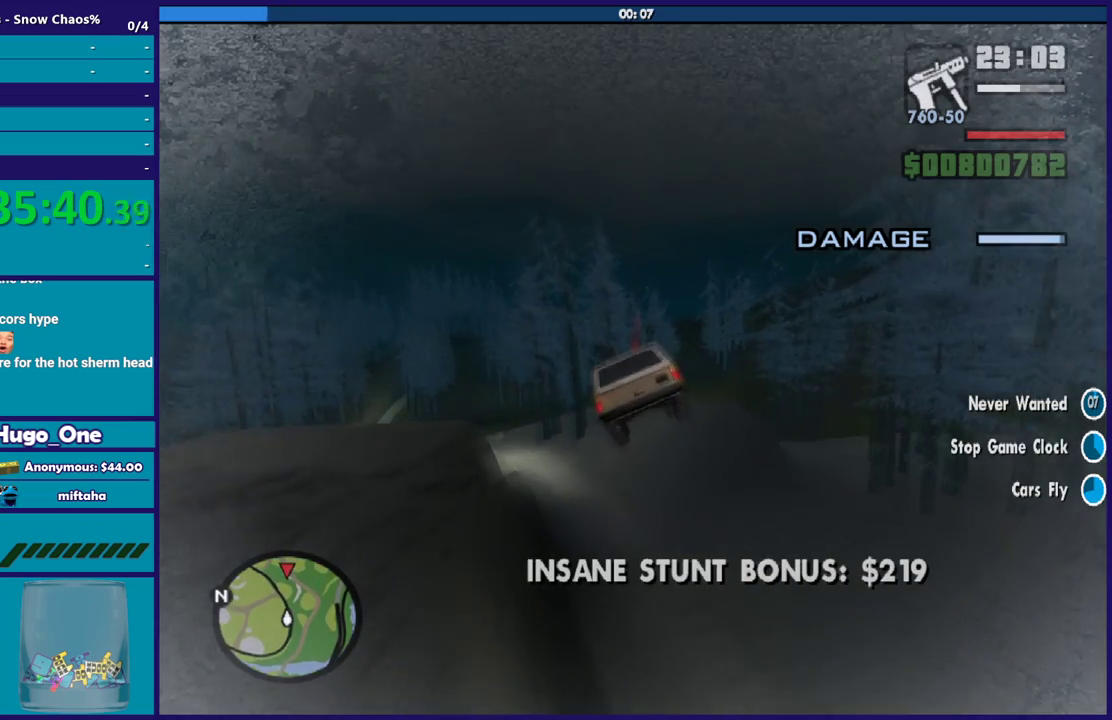
{"buttons": ["R2"], "left_stick": "center", "right_stick": "center", "events": [[267, "left_stick", "center"], [467, "R2", "down"]]}
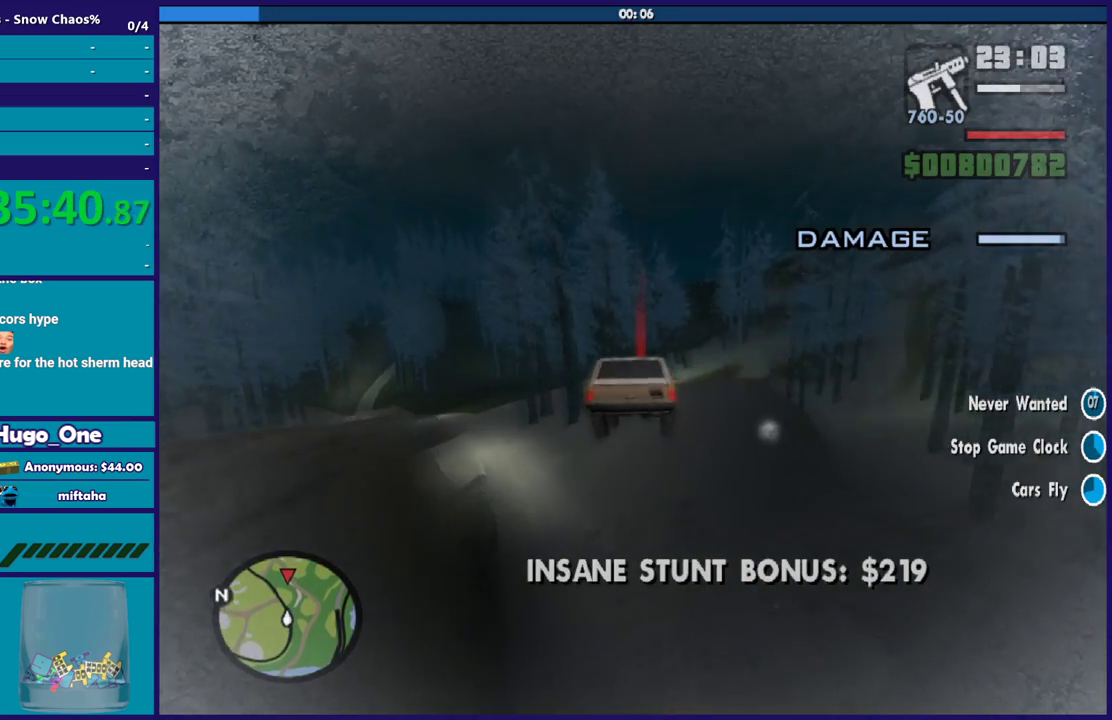
{"buttons": [], "left_stick": "right", "right_stick": "center", "events": [[100, "left_stick", "left"], [334, "R2", "up"], [367, "left_stick", "right"]]}
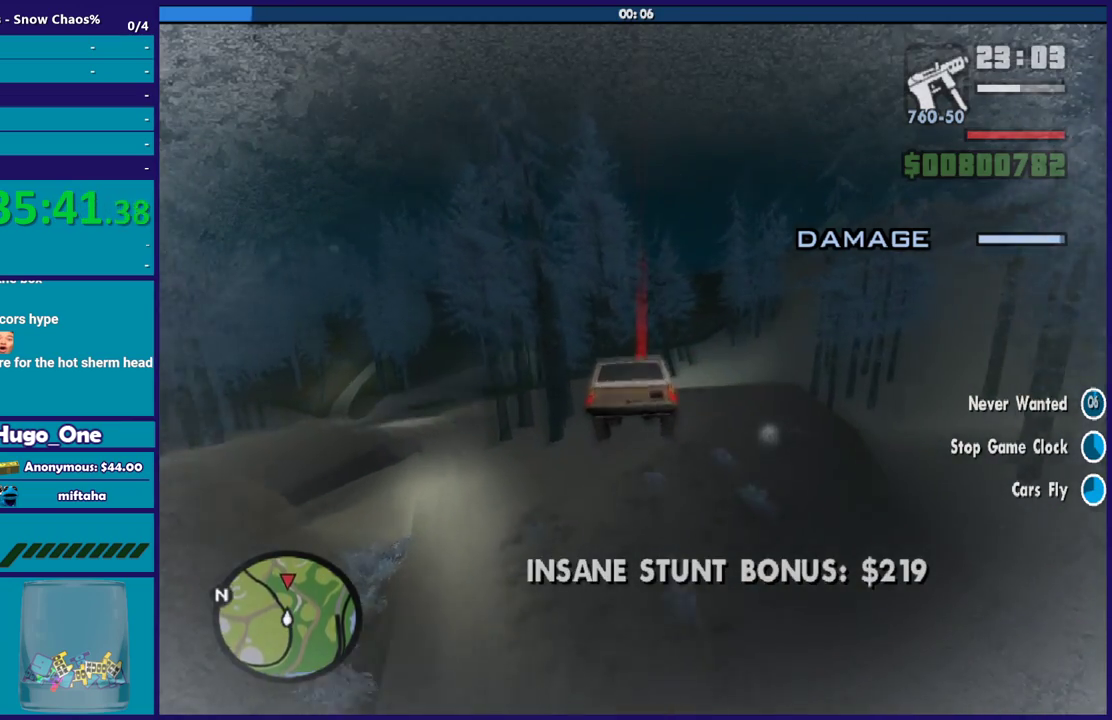
{"buttons": [], "left_stick": "left", "right_stick": "center", "events": [[33, "left_stick", "up"], [100, "left_stick", "up-left"], [267, "left_stick", "up"], [400, "left_stick", "center"], [500, "left_stick", "left"]]}
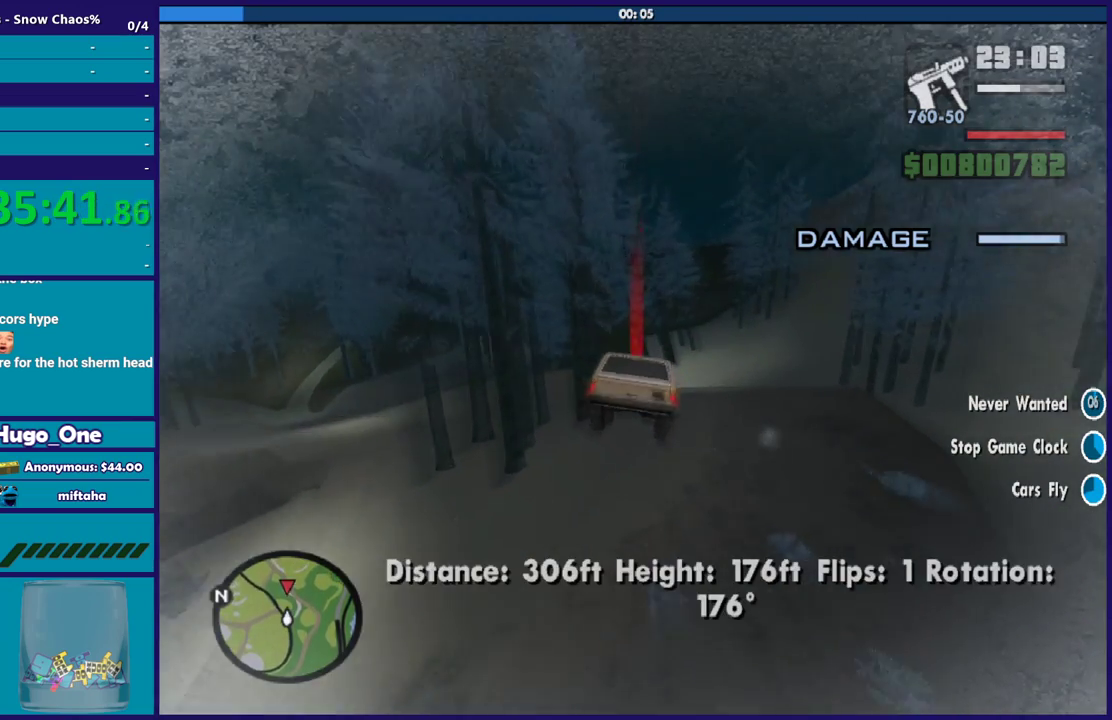
{"buttons": [], "left_stick": "up-left", "right_stick": "center", "events": [[167, "left_stick", "down-left"], [267, "left_stick", "down"], [367, "left_stick", "up-left"]]}
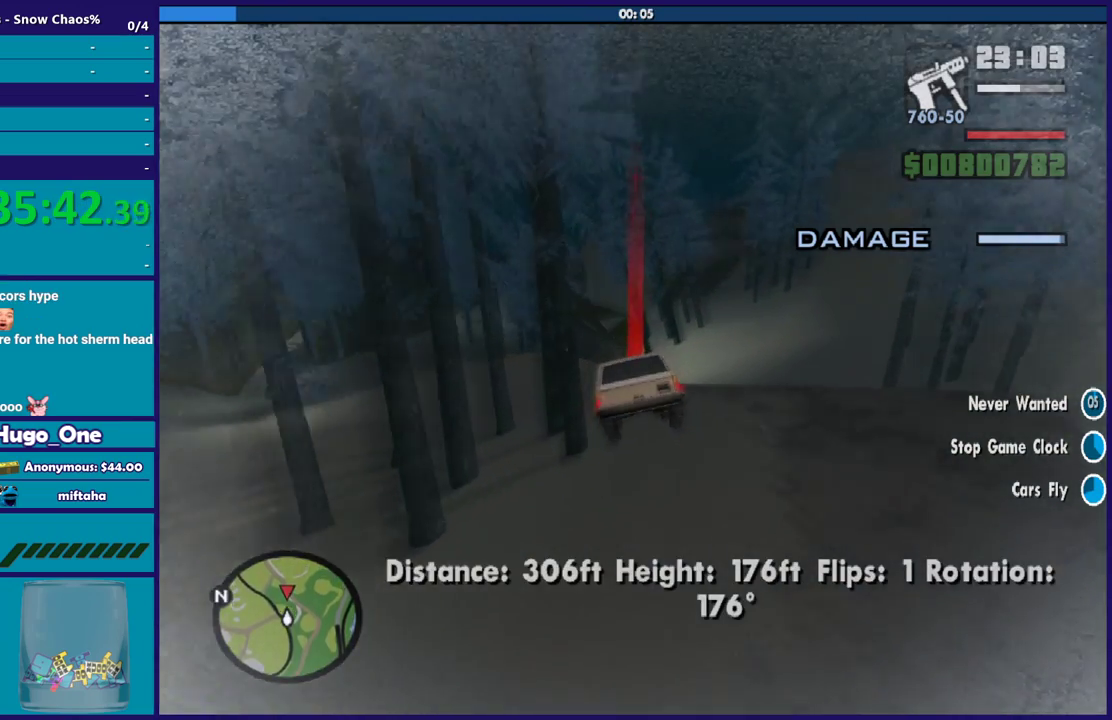
{"buttons": [], "left_stick": "up", "right_stick": "center", "events": [[33, "left_stick", "center"], [133, "left_stick", "down-right"], [233, "left_stick", "right"], [367, "left_stick", "up-right"], [467, "left_stick", "up"]]}
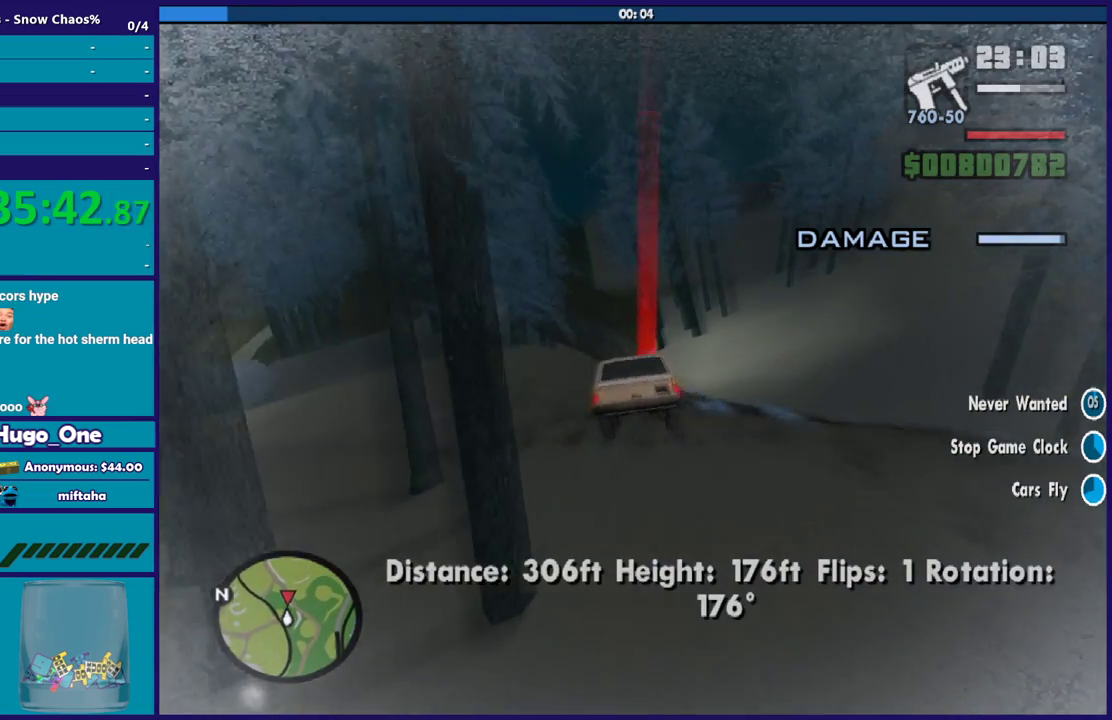
{"buttons": [], "left_stick": "up", "right_stick": "center", "events": [[33, "left_stick", "center"], [467, "left_stick", "up"]]}
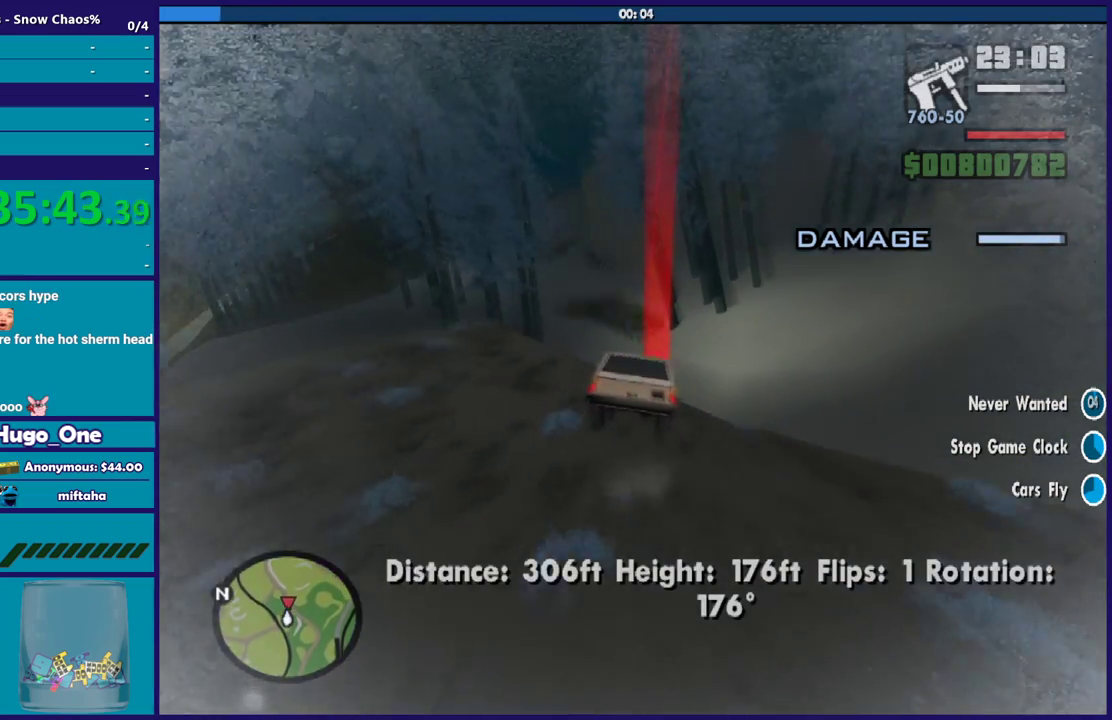
{"buttons": ["A"], "left_stick": "up", "right_stick": "center", "events": [[66, "A", "down"]]}
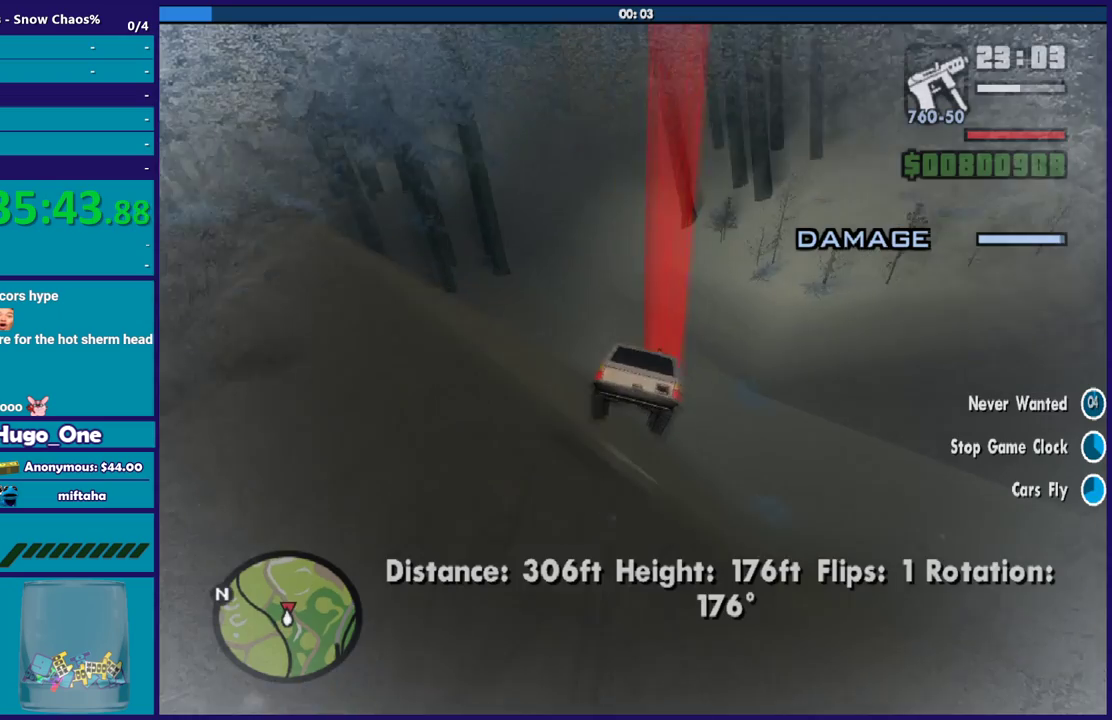
{"buttons": ["A", "L2"], "left_stick": "down-left", "right_stick": "center", "events": [[134, "left_stick", "left"], [167, "L2", "down"], [200, "left_stick", "up-left"], [501, "left_stick", "down-left"]]}
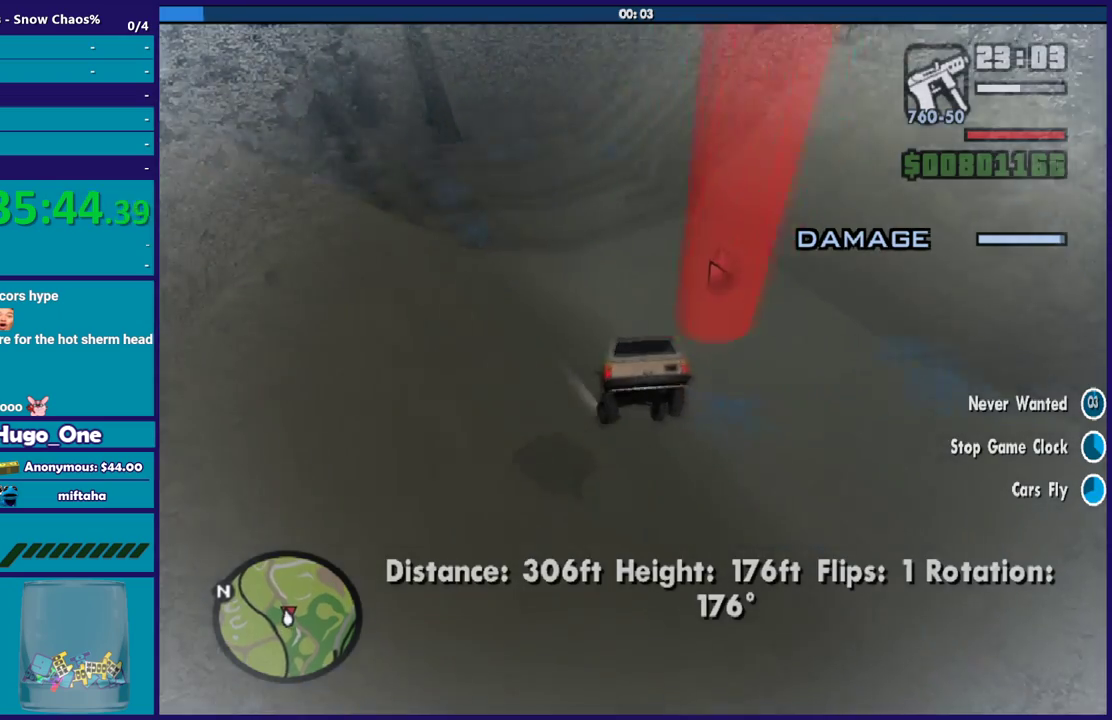
{"buttons": ["A", "L2"], "left_stick": "down-left", "right_stick": "center", "events": []}
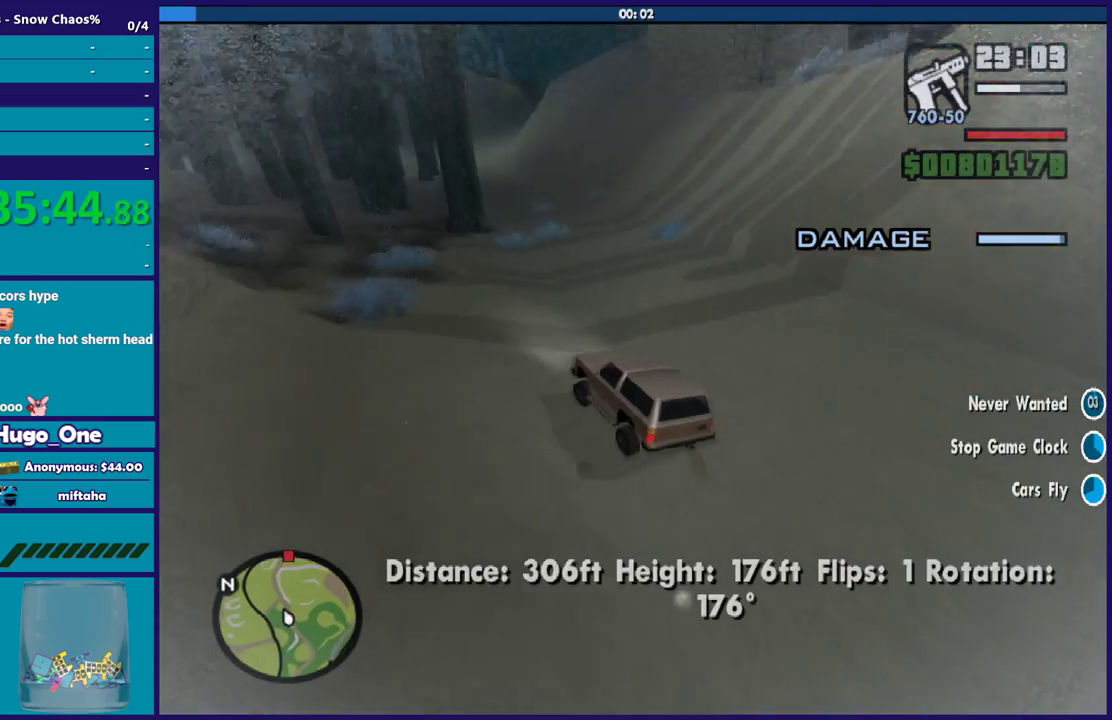
{"buttons": [], "left_stick": "right", "right_stick": "center", "events": [[100, "left_stick", "down-right"], [200, "left_stick", "right"], [234, "A", "up"], [501, "L2", "up"]]}
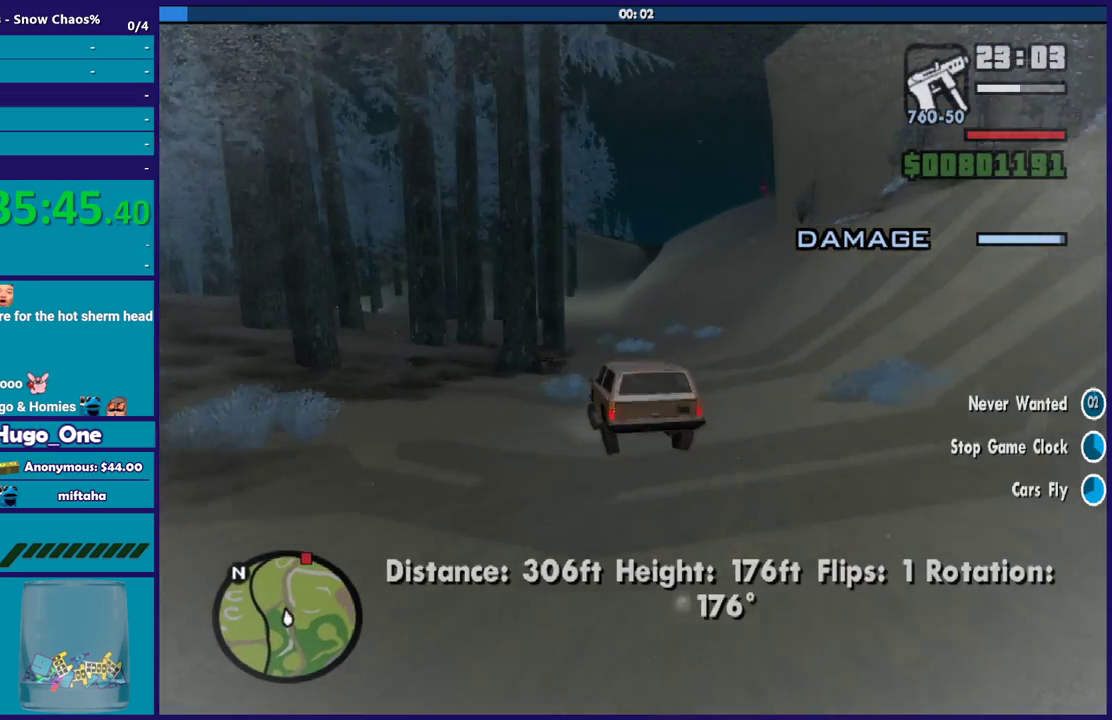
{"buttons": [], "left_stick": "left", "right_stick": "down", "events": [[233, "L2", "down"], [333, "left_stick", "left"], [367, "L2", "up"], [367, "right_stick", "down"]]}
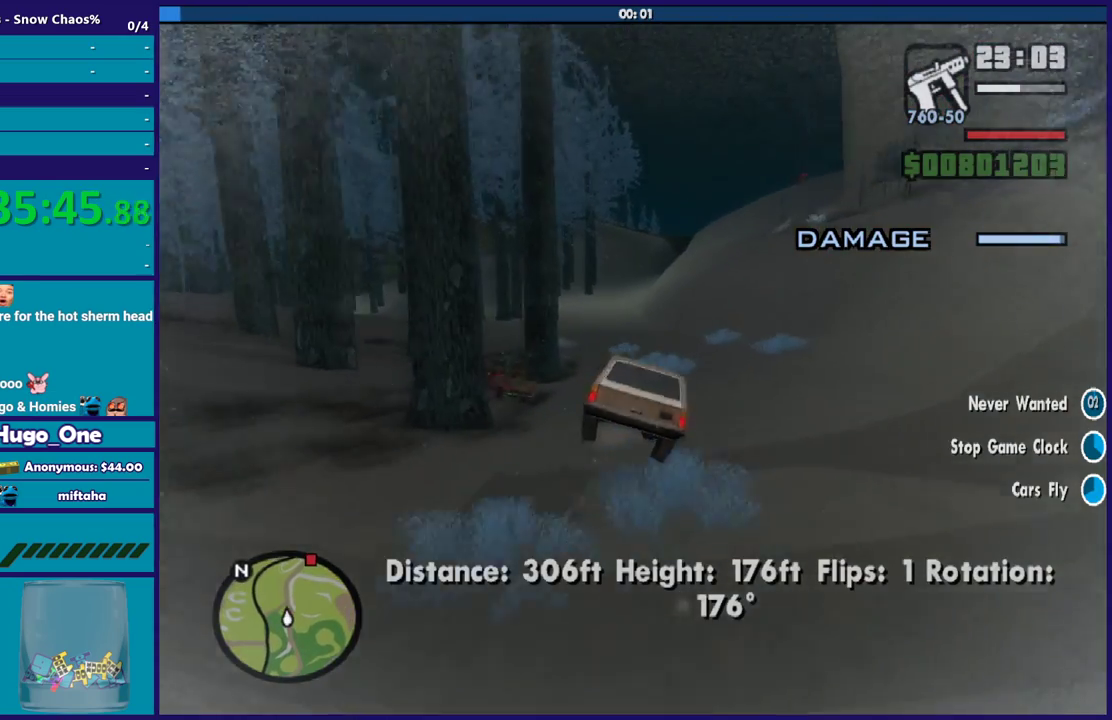
{"buttons": ["R2"], "left_stick": "down-left", "right_stick": "center", "events": [[33, "right_stick", "down-right"], [67, "R2", "down"], [100, "right_stick", "center"], [267, "left_stick", "down-left"]]}
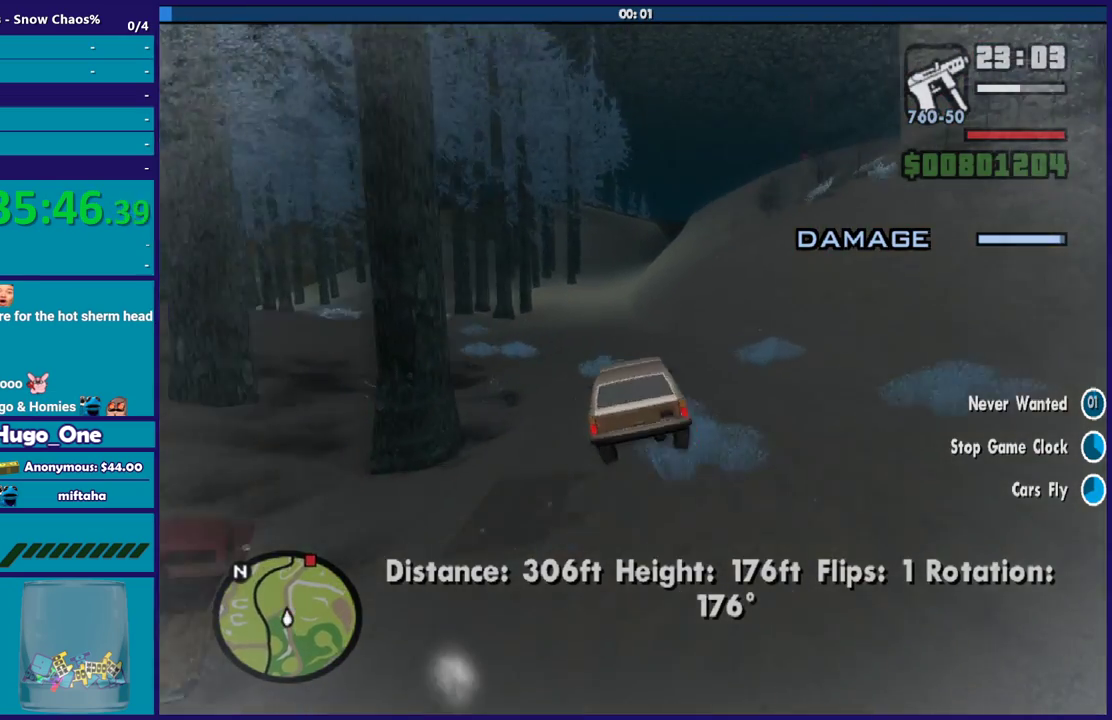
{"buttons": ["R2"], "left_stick": "right", "right_stick": "center", "events": [[267, "left_stick", "down-right"], [367, "left_stick", "right"]]}
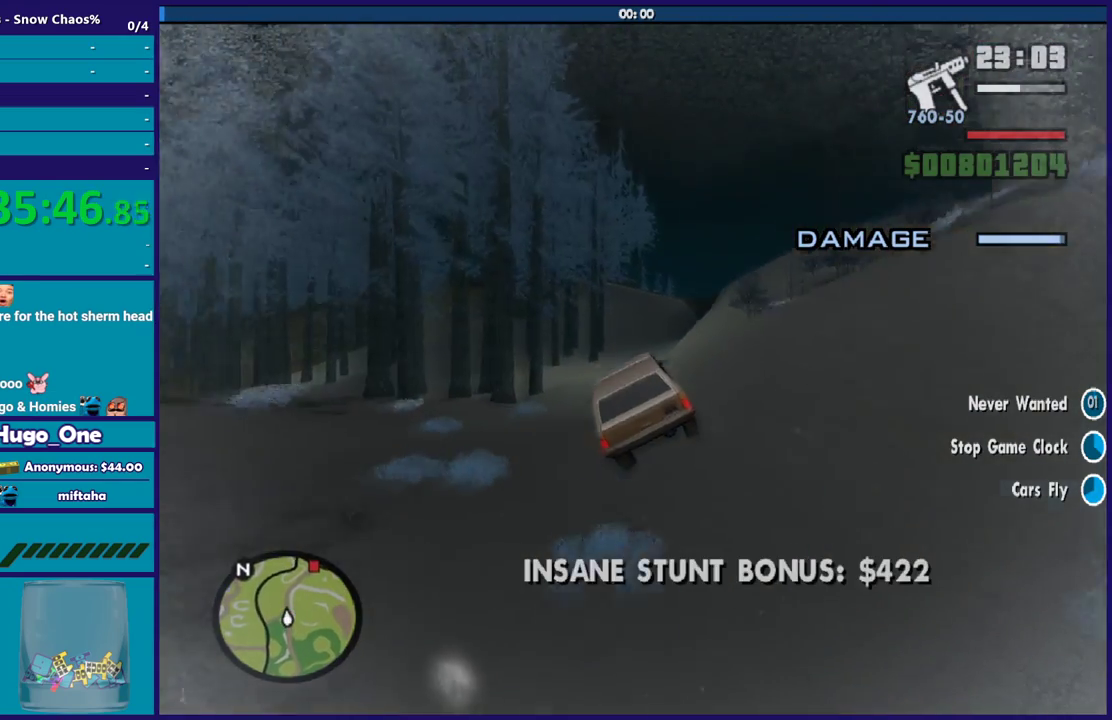
{"buttons": ["R2"], "left_stick": "up-right", "right_stick": "center", "events": [[67, "left_stick", "up-right"]]}
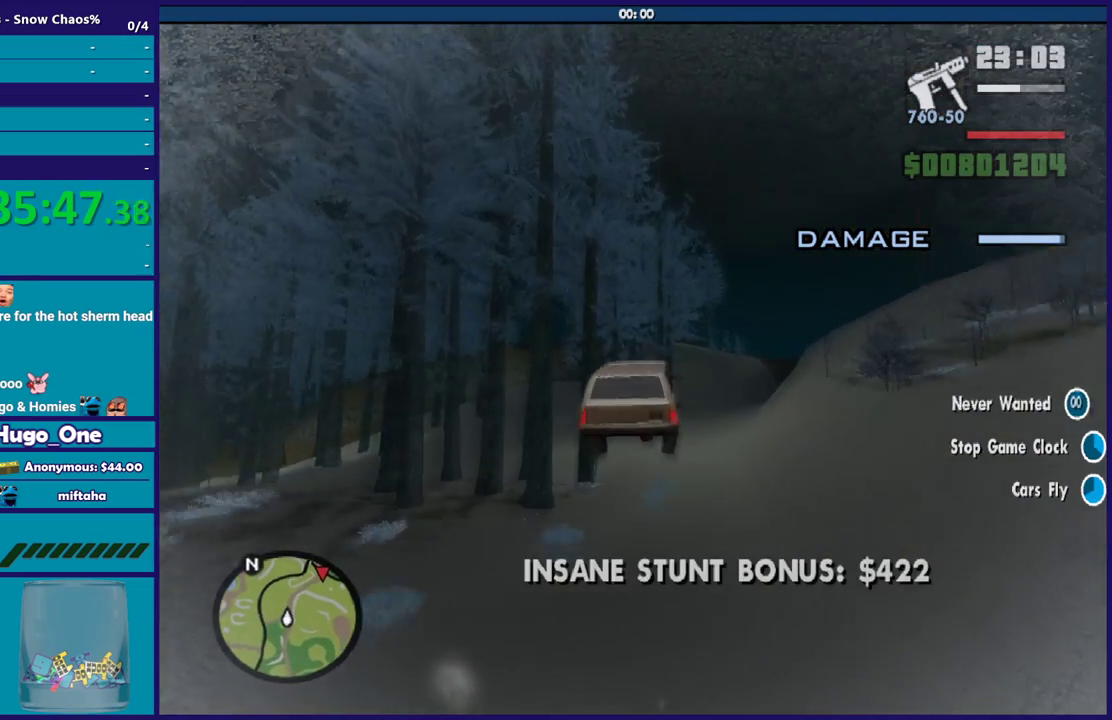
{"buttons": ["R2"], "left_stick": "right", "right_stick": "center", "events": [[401, "left_stick", "right"]]}
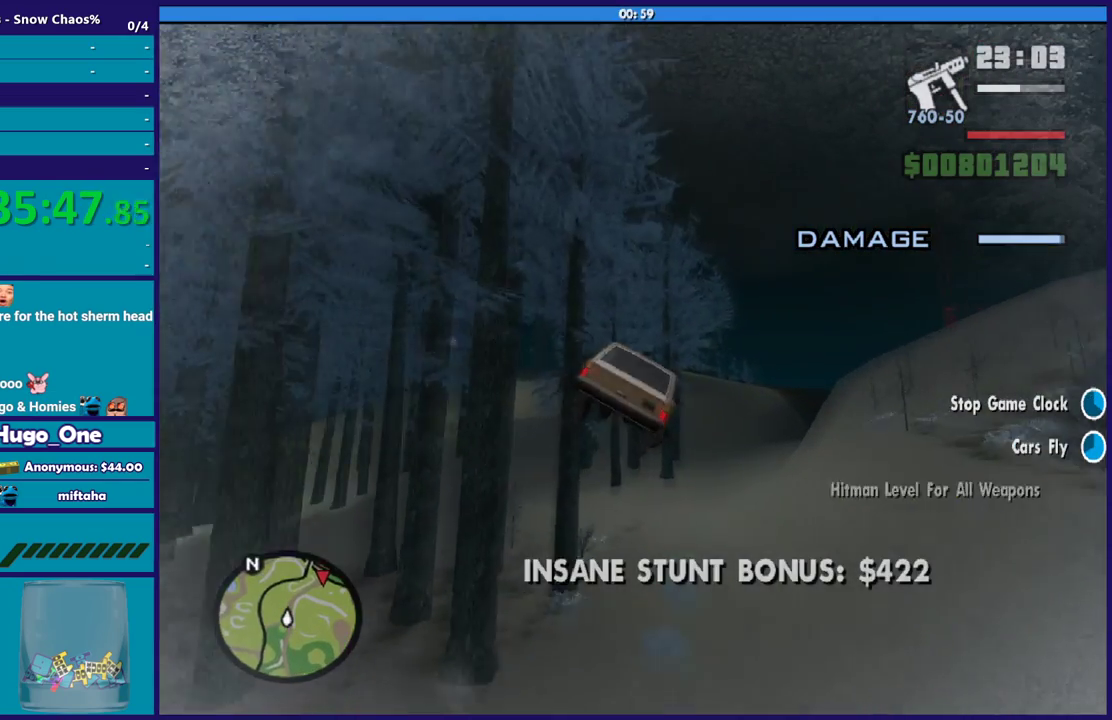
{"buttons": ["R2"], "left_stick": "down-left", "right_stick": "center", "events": [[167, "left_stick", "down"], [367, "left_stick", "center"], [433, "left_stick", "left"], [500, "left_stick", "down-left"]]}